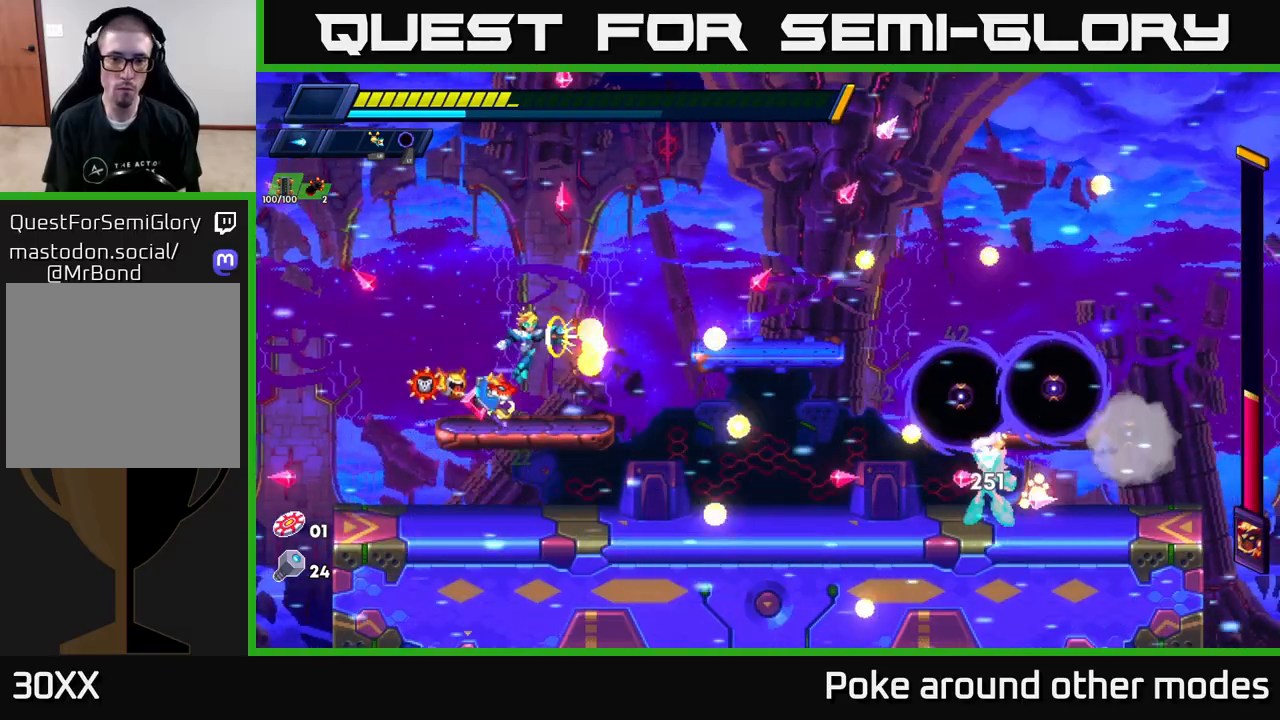
Gameplay with a controller (Xbox layout); each line is a JSON object with the inputs held at the frame after it. "events" lists button and stick changes between this image and that frame as [ms after this image, input, new state], when the widget could be followed in between.
{"buttons": ["X"], "left_stick": "center", "right_stick": "center", "events": [[67, "X", "down"], [167, "X", "up"], [250, "X", "down"], [333, "A", "down"], [350, "X", "up"], [433, "X", "down"], [467, "A", "up"]]}
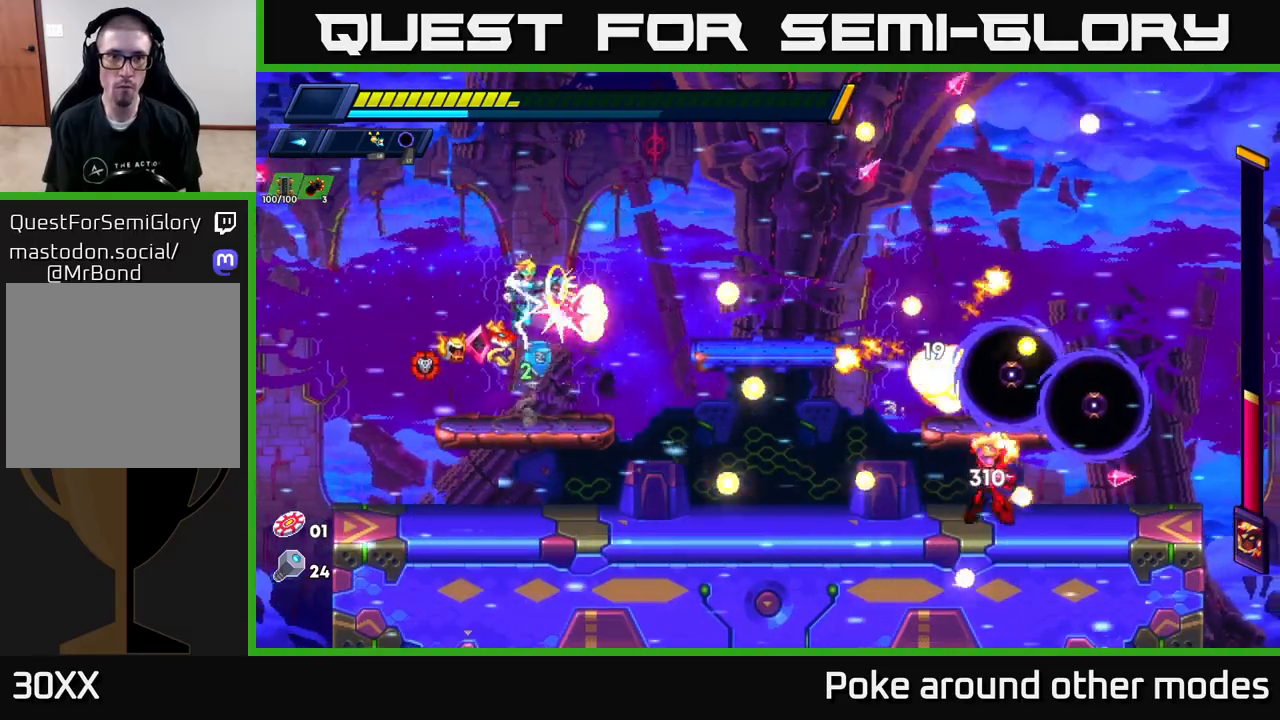
{"buttons": ["X"], "left_stick": "center", "right_stick": "center", "events": [[17, "X", "up"], [83, "X", "down"], [183, "X", "up"], [250, "X", "down"], [367, "X", "up"], [417, "X", "down"]]}
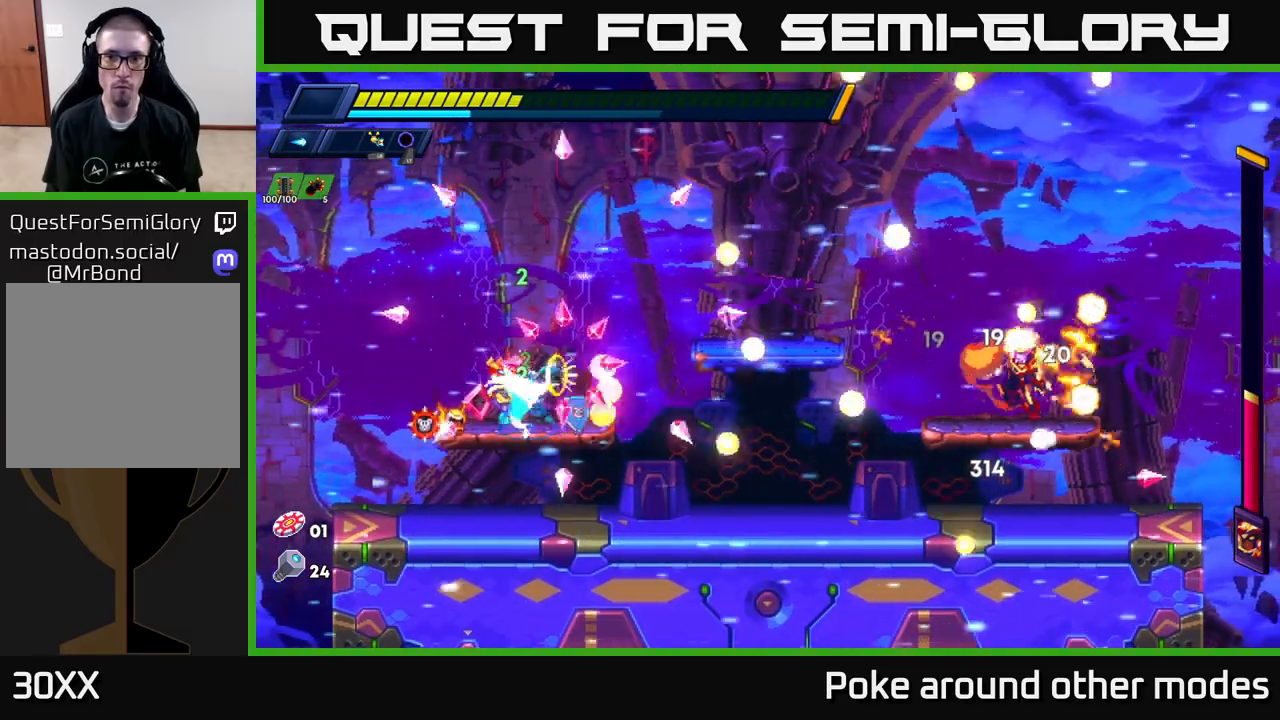
{"buttons": ["A", "R2"], "left_stick": "center", "right_stick": "center", "events": [[33, "X", "up"], [83, "X", "down"], [200, "X", "up"], [383, "R2", "down"], [400, "A", "down"]]}
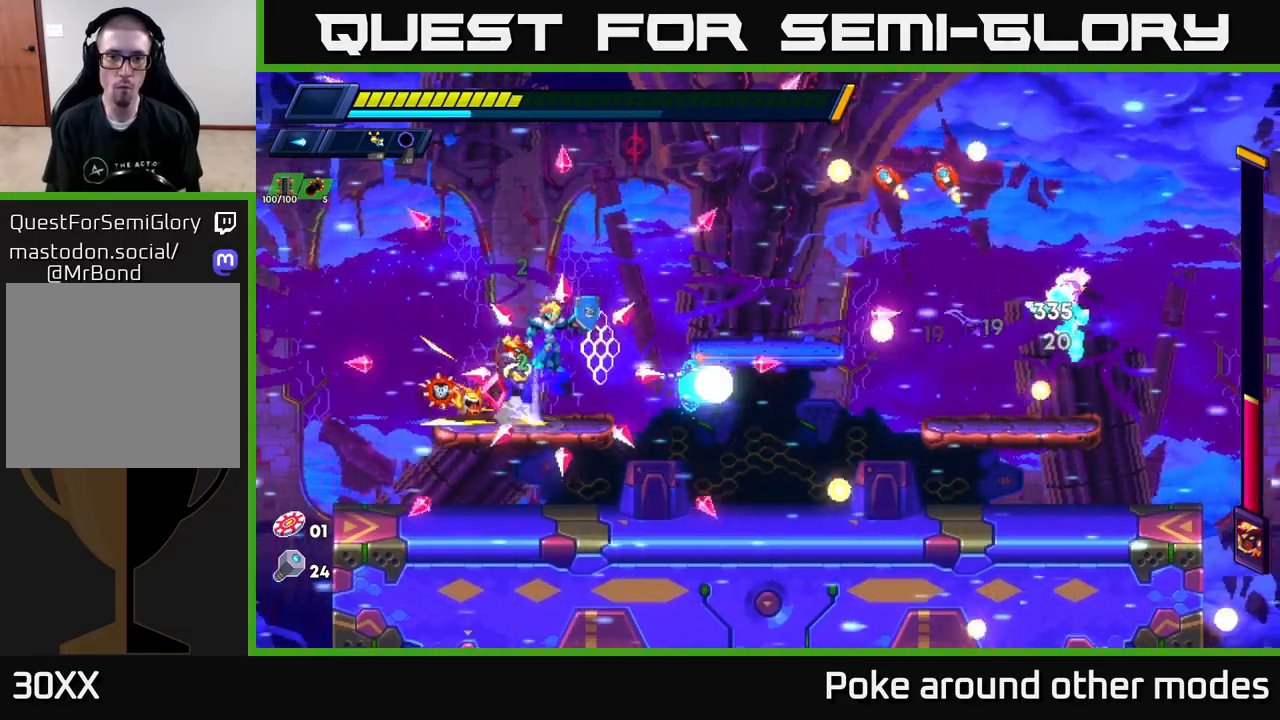
{"buttons": [], "left_stick": "right", "right_stick": "center", "events": [[50, "left_stick", "right"], [133, "A", "up"], [150, "R2", "up"], [300, "left_stick", "center"], [500, "left_stick", "right"]]}
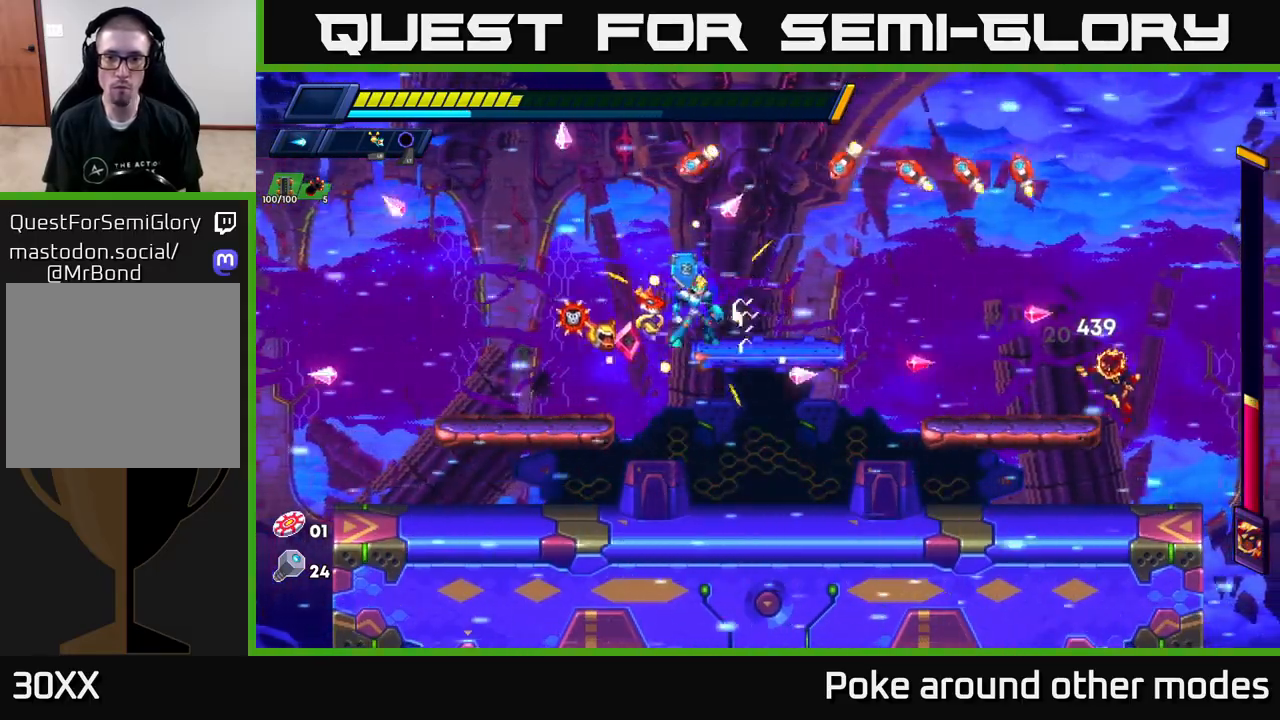
{"buttons": [], "left_stick": "right", "right_stick": "center", "events": [[200, "R2", "down"], [450, "R2", "up"]]}
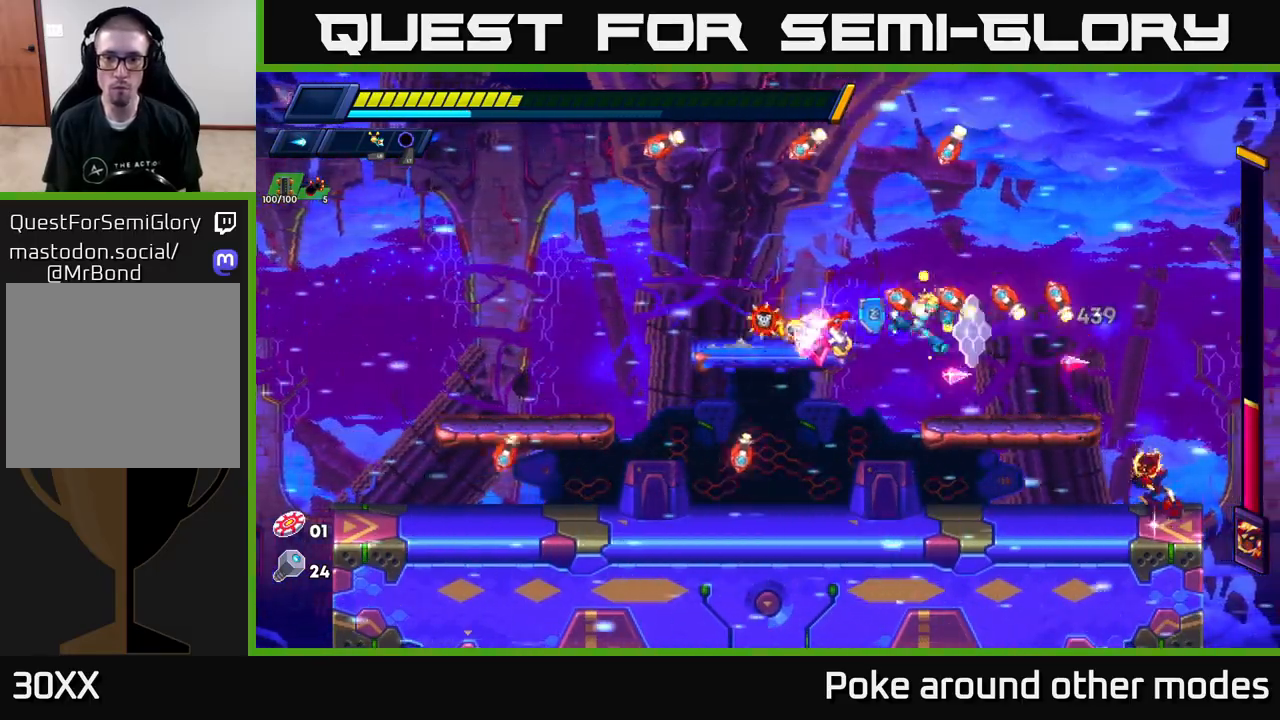
{"buttons": ["X"], "left_stick": "center", "right_stick": "center", "events": [[83, "X", "down"], [83, "left_stick", "center"], [167, "X", "up"], [300, "X", "down"], [383, "X", "up"], [433, "X", "down"]]}
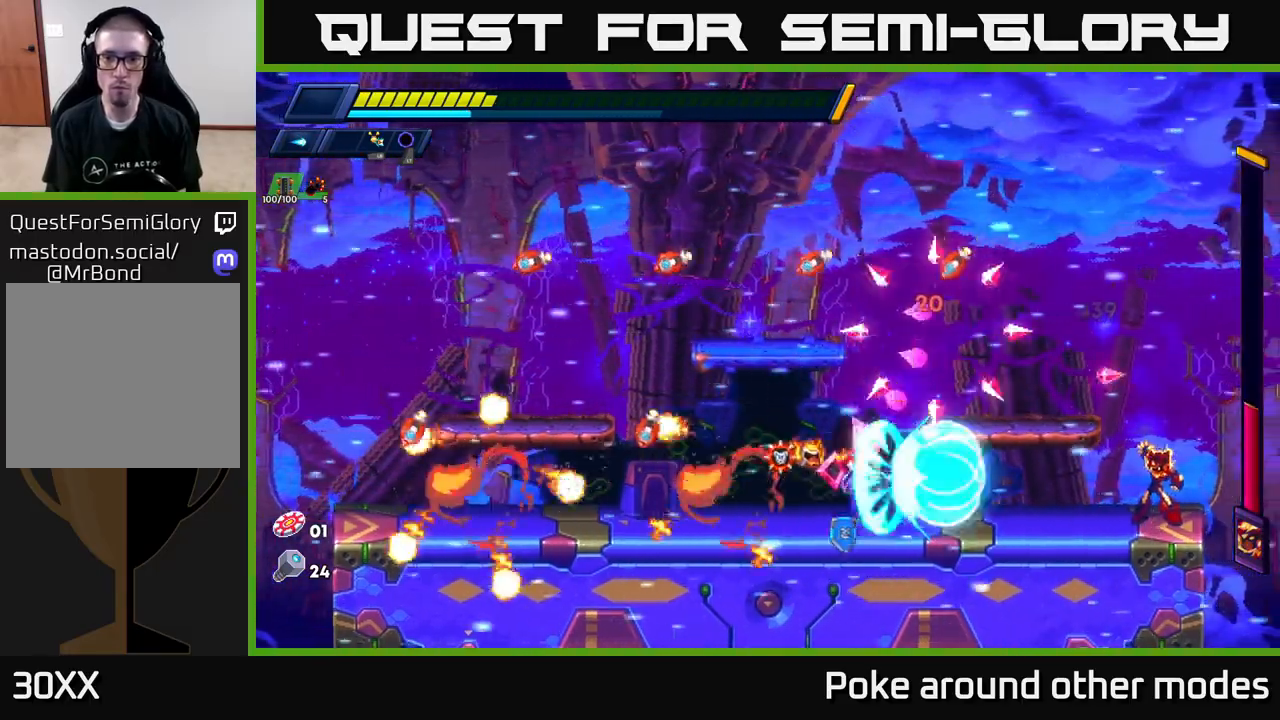
{"buttons": [], "left_stick": "center", "right_stick": "center", "events": [[17, "X", "up"], [67, "X", "down"], [150, "X", "up"], [233, "X", "down"], [300, "X", "up"], [383, "X", "down"], [467, "X", "up"]]}
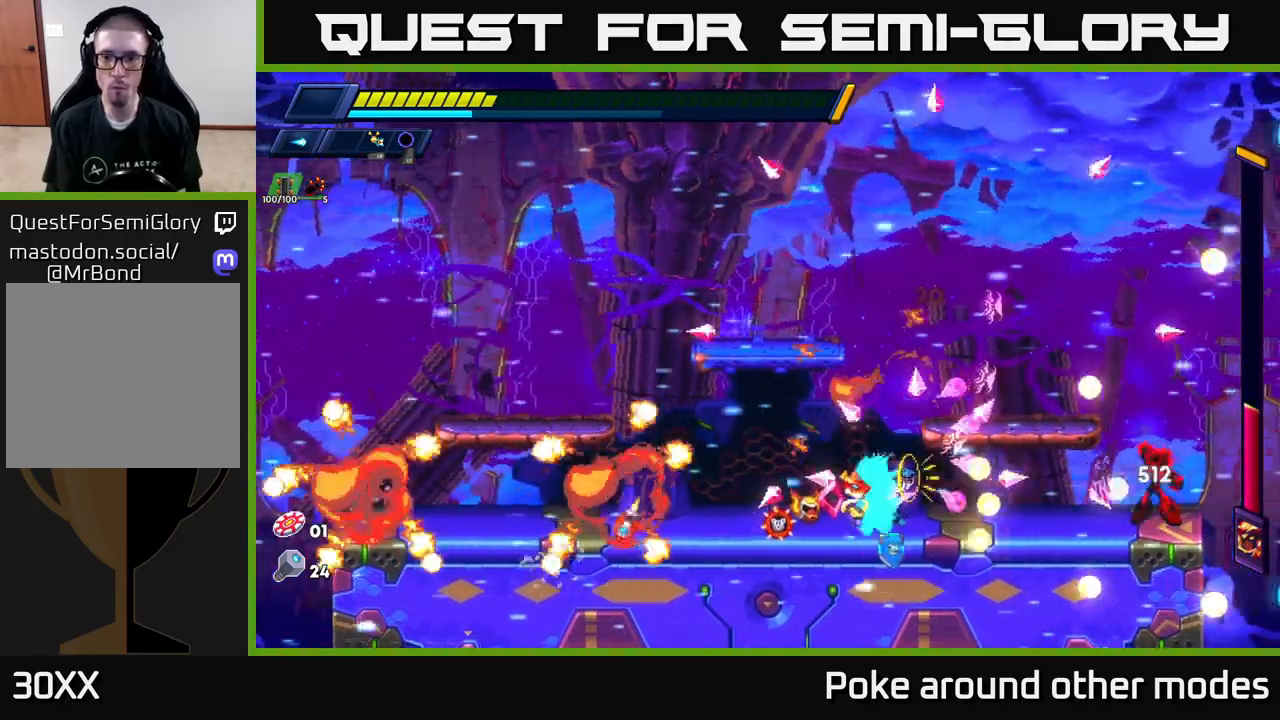
{"buttons": ["R2"], "left_stick": "left", "right_stick": "center", "events": [[50, "X", "down"], [133, "X", "up"], [200, "X", "down"], [300, "X", "up"], [367, "X", "down"], [367, "left_stick", "left"], [467, "X", "up"], [483, "R2", "down"]]}
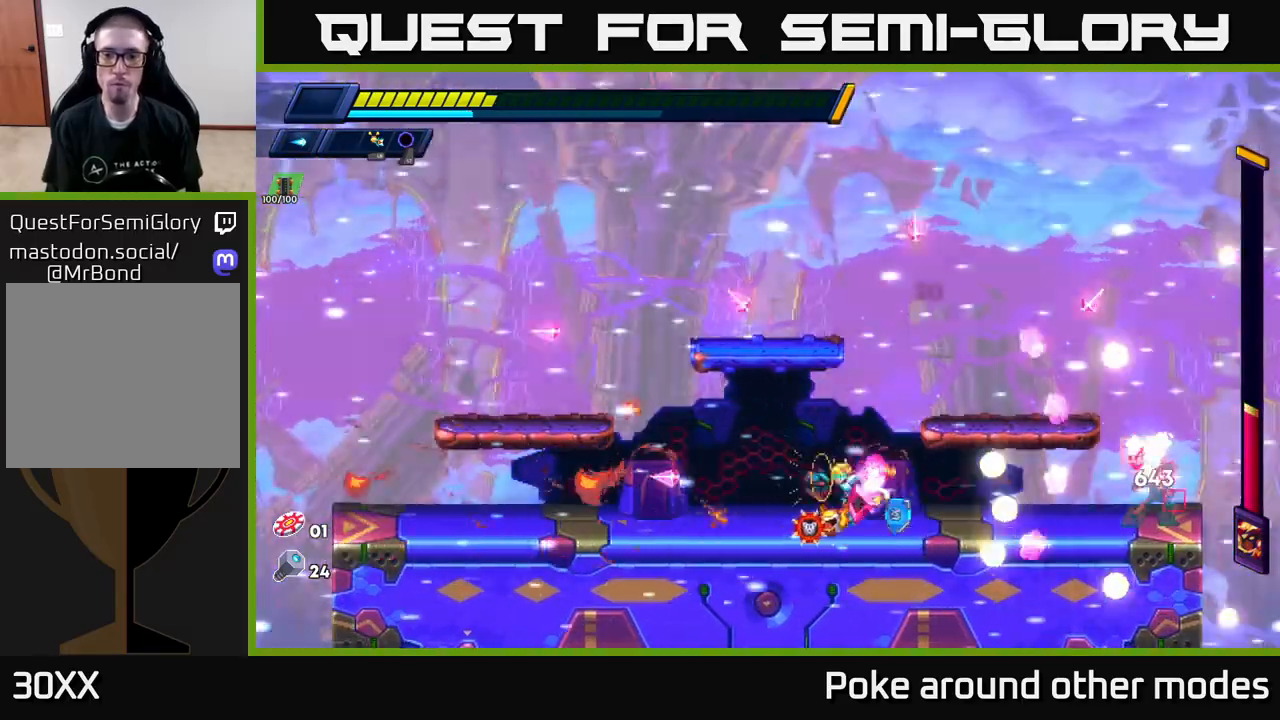
{"buttons": ["R2"], "left_stick": "left", "right_stick": "center", "events": []}
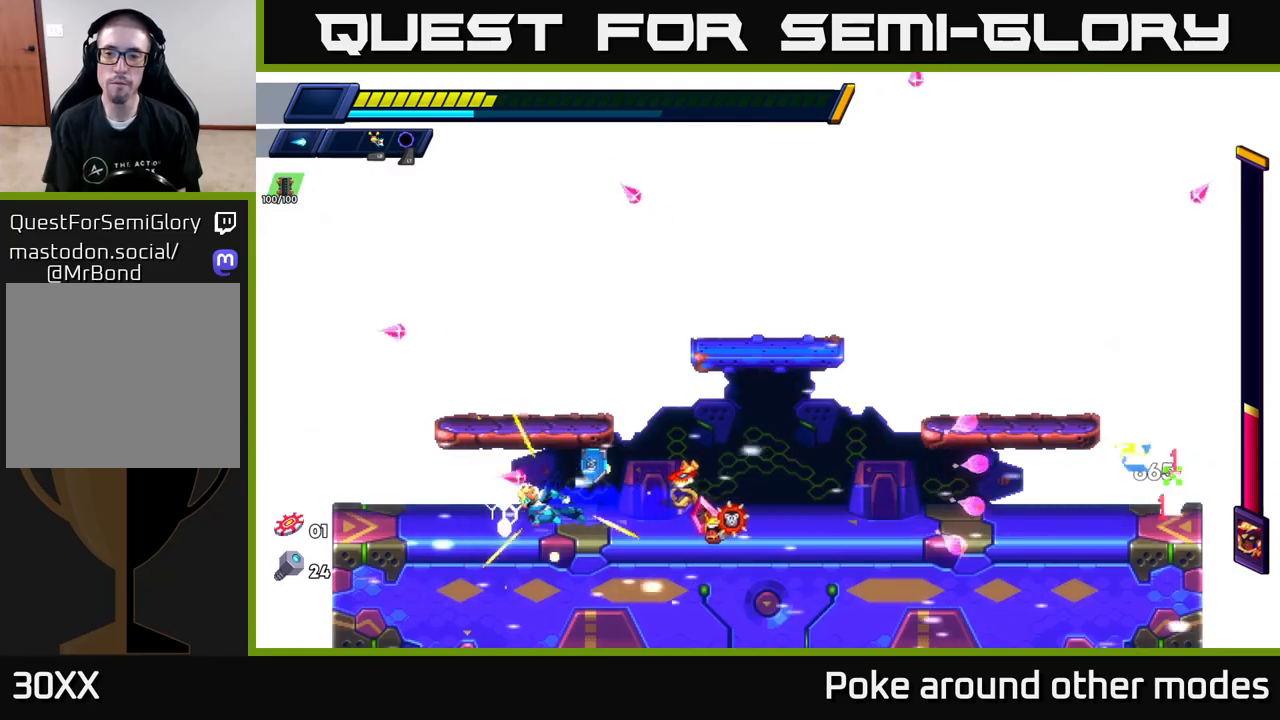
{"buttons": [], "left_stick": "right", "right_stick": "center", "events": [[183, "left_stick", "center"], [233, "left_stick", "right"], [350, "R2", "up"], [383, "X", "down"], [500, "X", "up"]]}
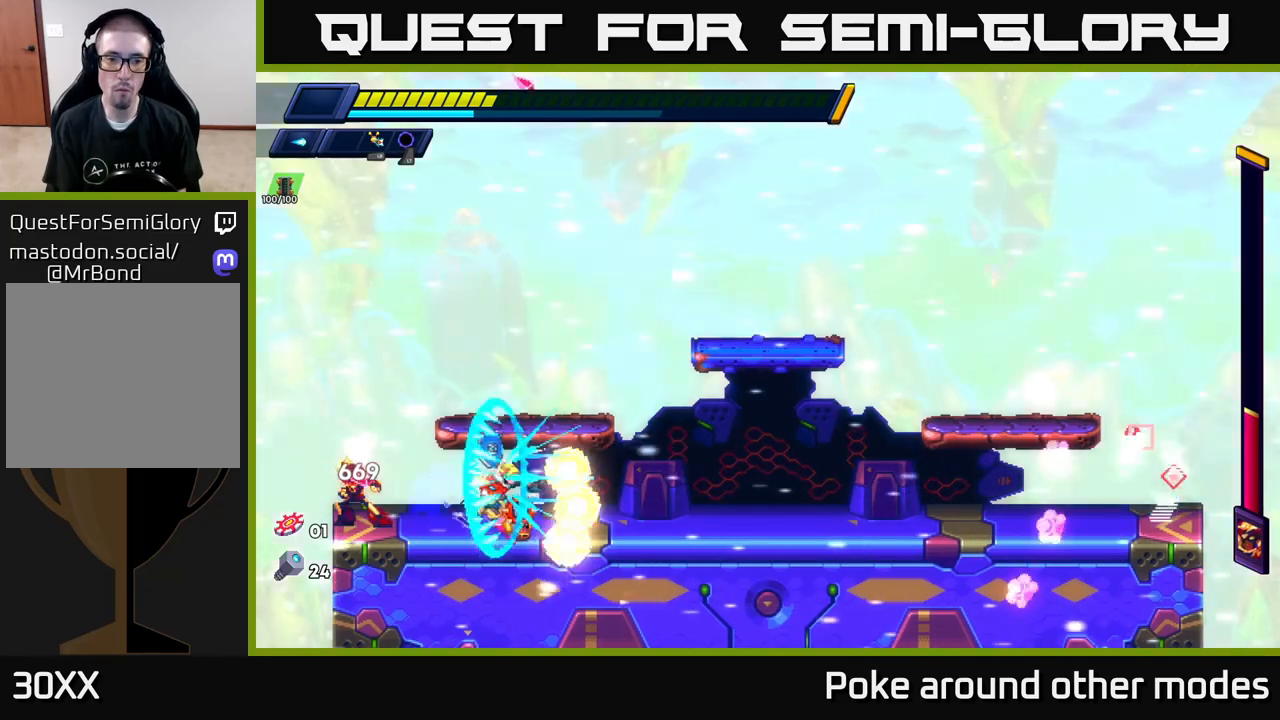
{"buttons": [], "left_stick": "left", "right_stick": "center", "events": [[33, "R2", "down"], [150, "R2", "up"], [200, "R2", "down"], [350, "left_stick", "left"], [383, "R2", "up"], [400, "X", "down"], [483, "X", "up"]]}
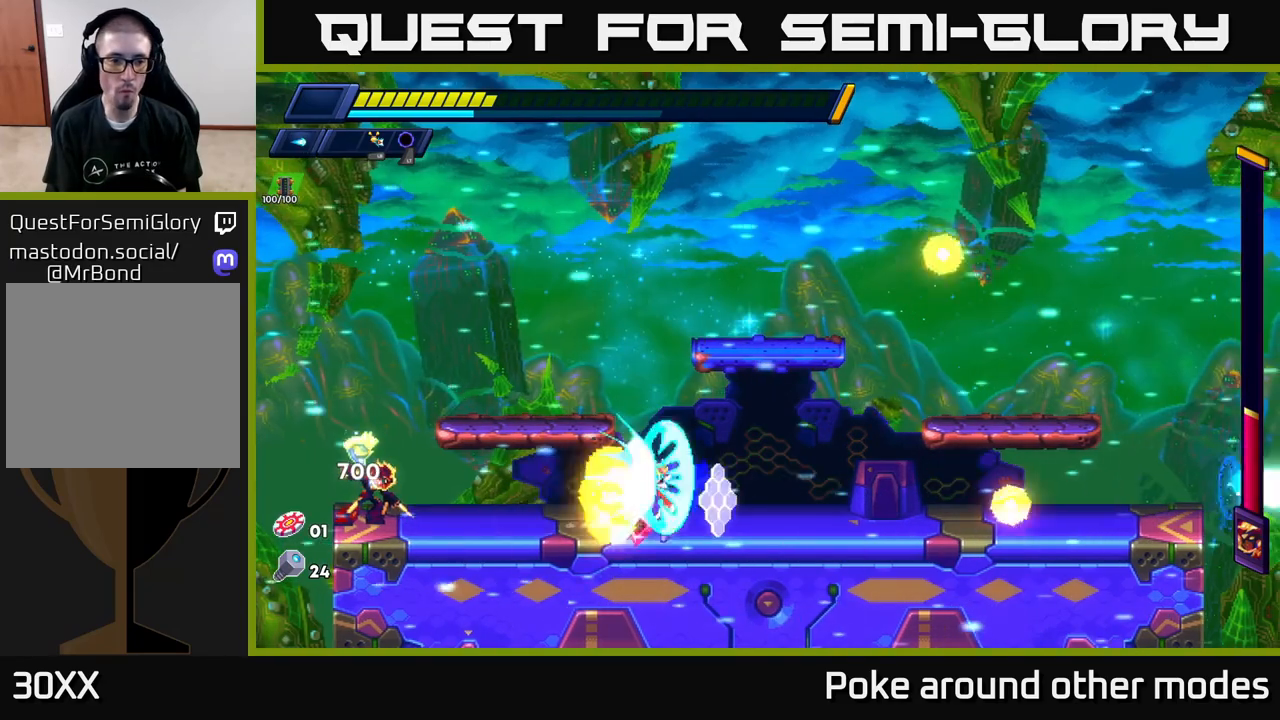
{"buttons": ["R2"], "left_stick": "left", "right_stick": "center", "events": [[50, "X", "down"], [117, "X", "up"], [183, "X", "down"], [217, "left_stick", "center"], [267, "X", "up"], [333, "left_stick", "left"], [350, "X", "down"], [367, "R2", "down"], [433, "X", "up"]]}
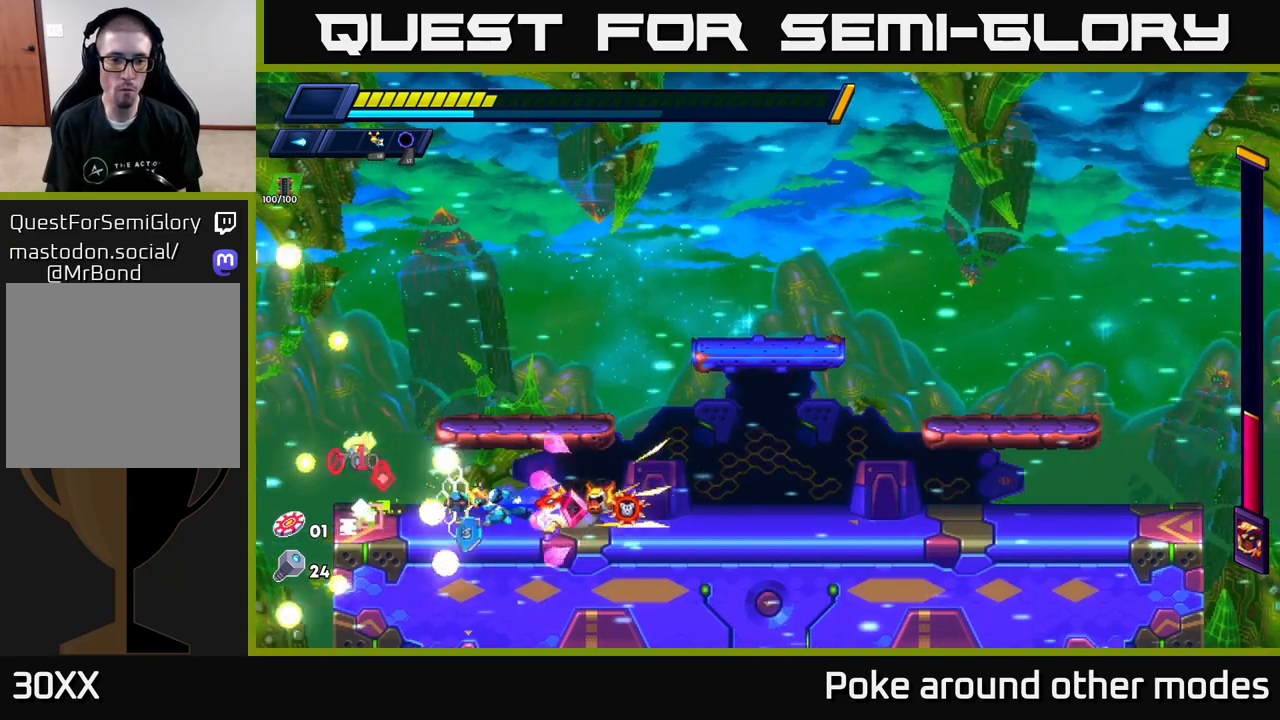
{"buttons": ["X", "R2"], "left_stick": "right", "right_stick": "center", "events": [[250, "R2", "up"], [283, "left_stick", "right"], [383, "R2", "down"], [383, "X", "down"]]}
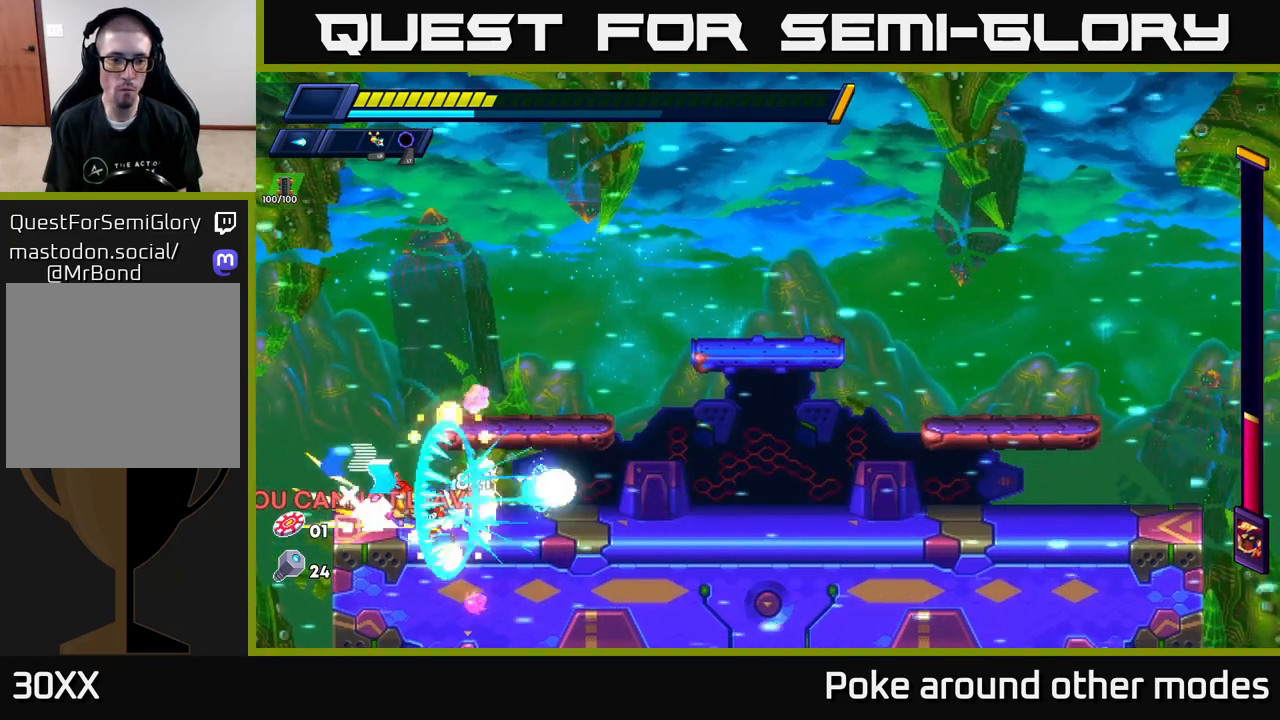
{"buttons": [], "left_stick": "right", "right_stick": "center", "events": [[33, "R2", "up"], [33, "X", "up"], [117, "R2", "down"], [133, "A", "down"], [167, "X", "down"], [250, "A", "up"], [250, "R2", "up"], [250, "X", "up"]]}
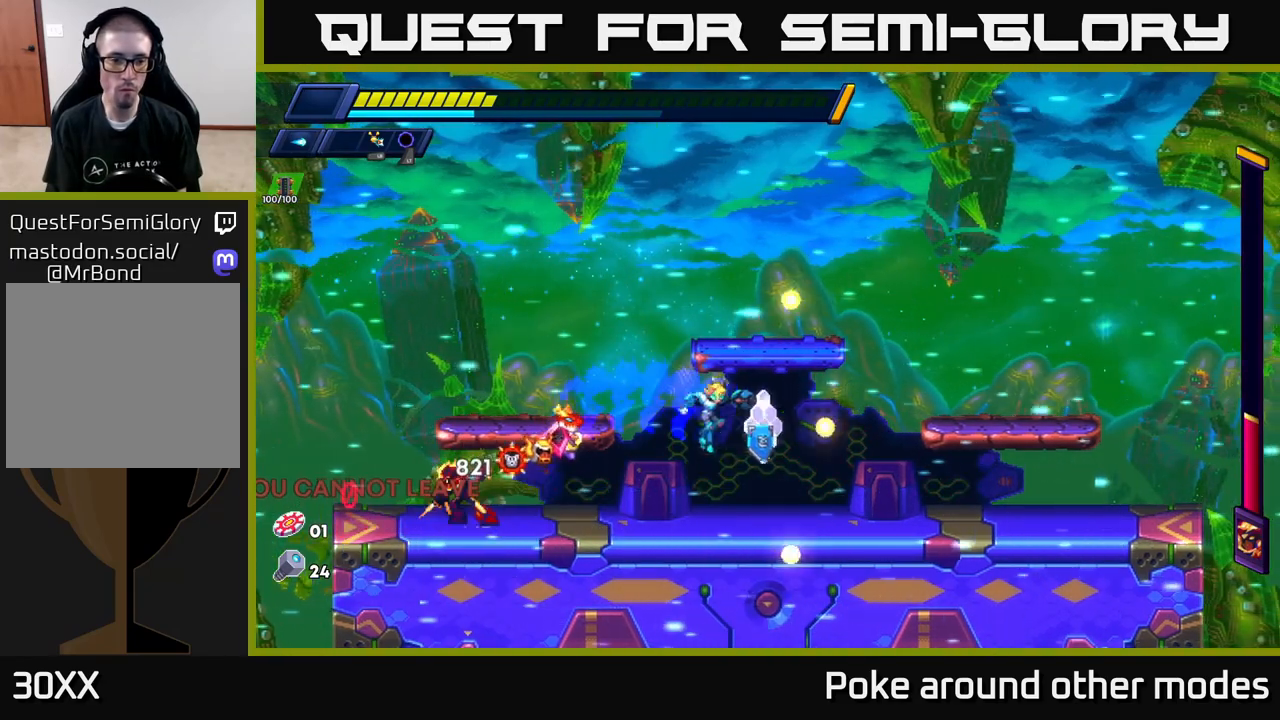
{"buttons": ["R2"], "left_stick": "right", "right_stick": "center", "events": [[167, "left_stick", "left"], [200, "X", "down"], [300, "X", "up"], [317, "R2", "down"], [317, "left_stick", "center"], [350, "X", "down"], [367, "left_stick", "right"], [383, "R2", "up"], [433, "X", "up"], [450, "R2", "down"]]}
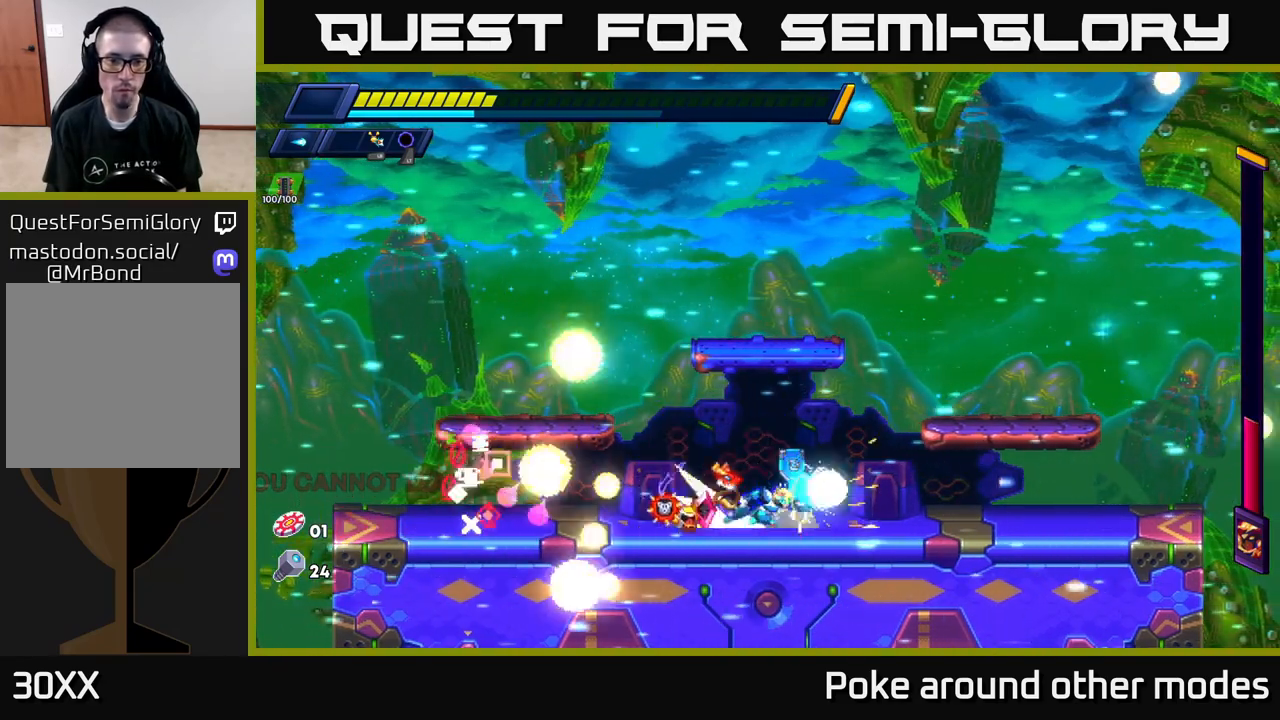
{"buttons": ["R2"], "left_stick": "right", "right_stick": "center", "events": []}
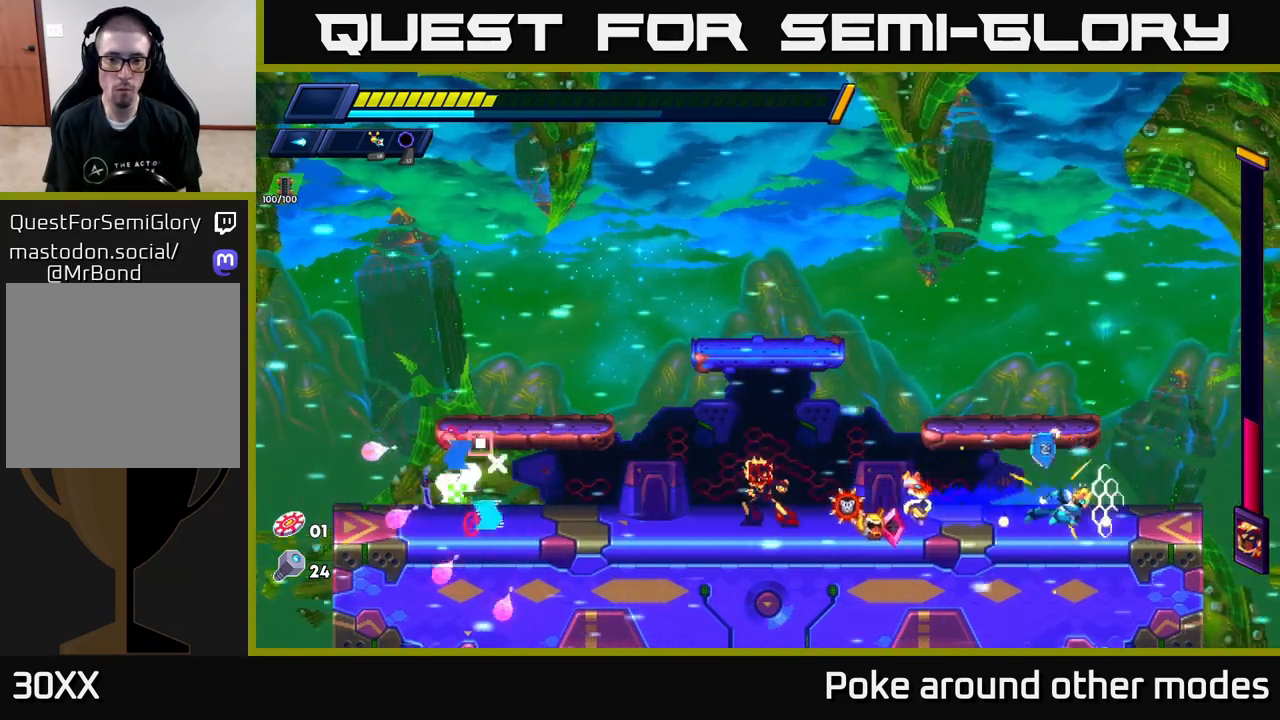
{"buttons": ["X"], "left_stick": "center", "right_stick": "center", "events": [[17, "R2", "up"], [17, "left_stick", "left"], [50, "X", "down"], [133, "X", "up"], [200, "X", "down"], [233, "left_stick", "center"], [267, "X", "up"], [317, "X", "down"], [417, "X", "up"], [483, "X", "down"]]}
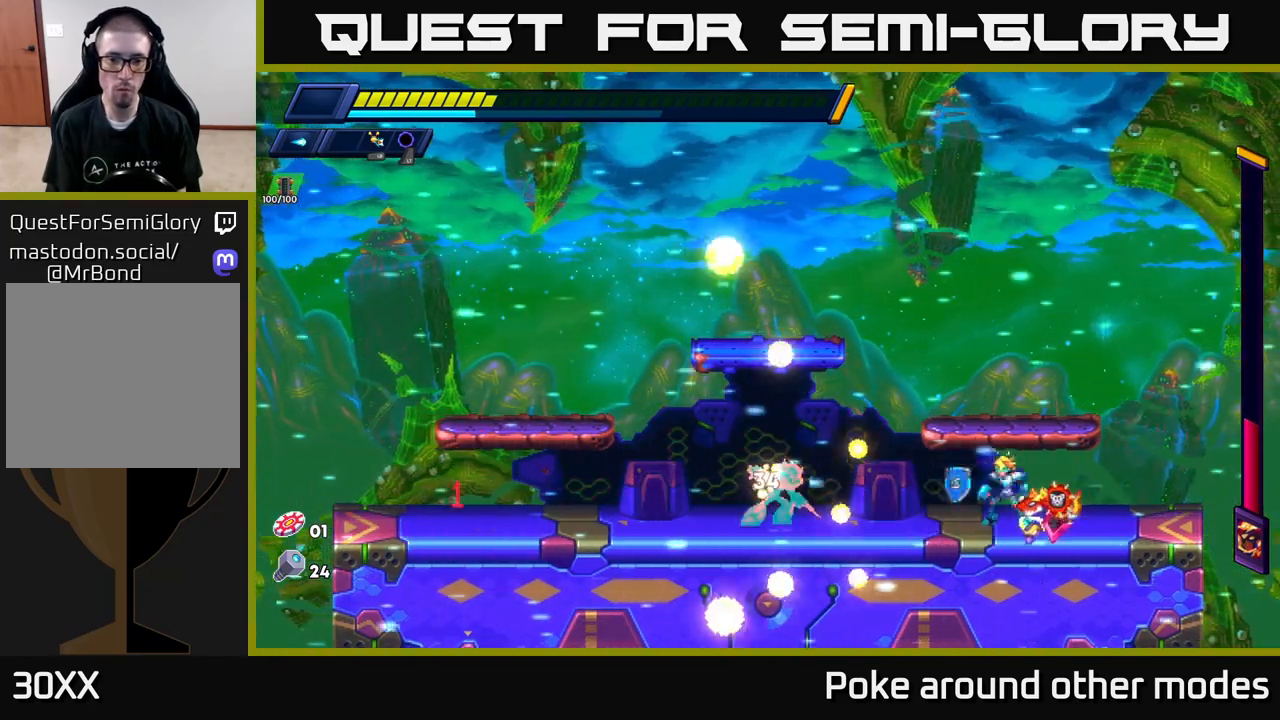
{"buttons": [], "left_stick": "left", "right_stick": "center", "events": [[67, "X", "up"], [150, "X", "down"], [233, "X", "up"], [250, "left_stick", "left"], [283, "X", "down"], [417, "X", "up"]]}
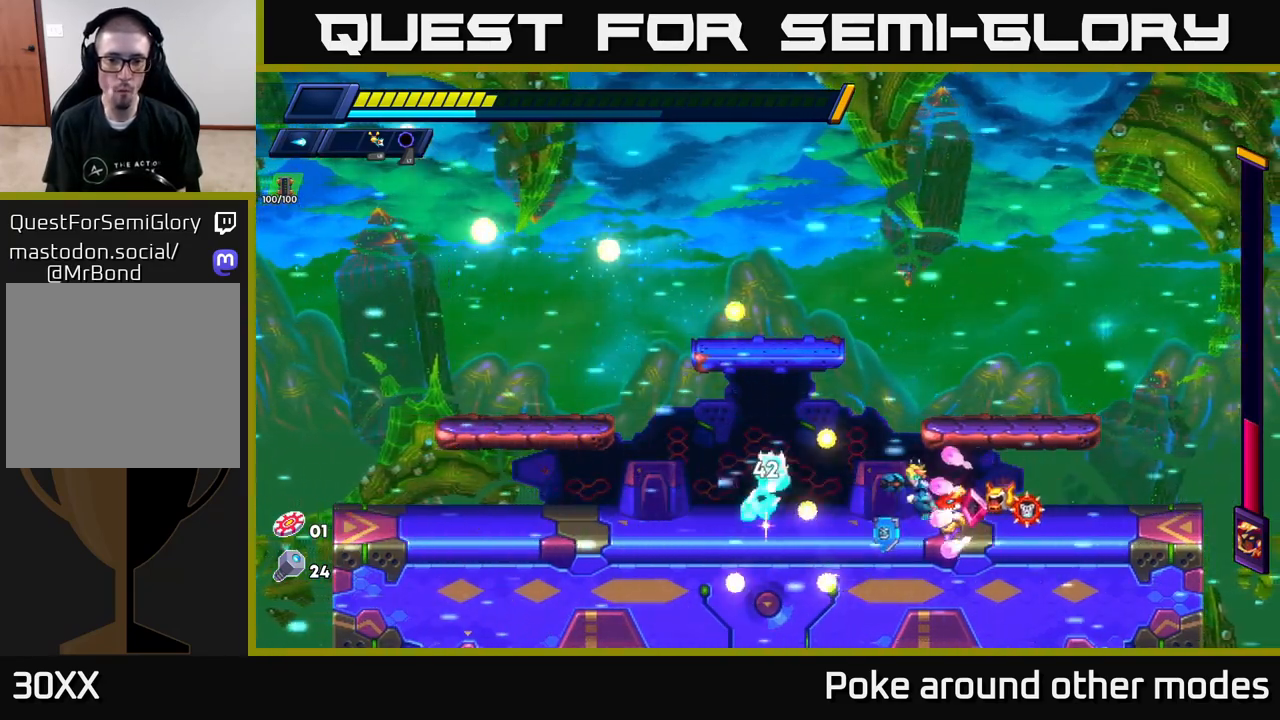
{"buttons": ["R2"], "left_stick": "right", "right_stick": "center", "events": [[83, "L1", "down"], [150, "left_stick", "right"], [183, "L1", "up"], [283, "R2", "down"], [367, "R2", "up"], [450, "R2", "down"]]}
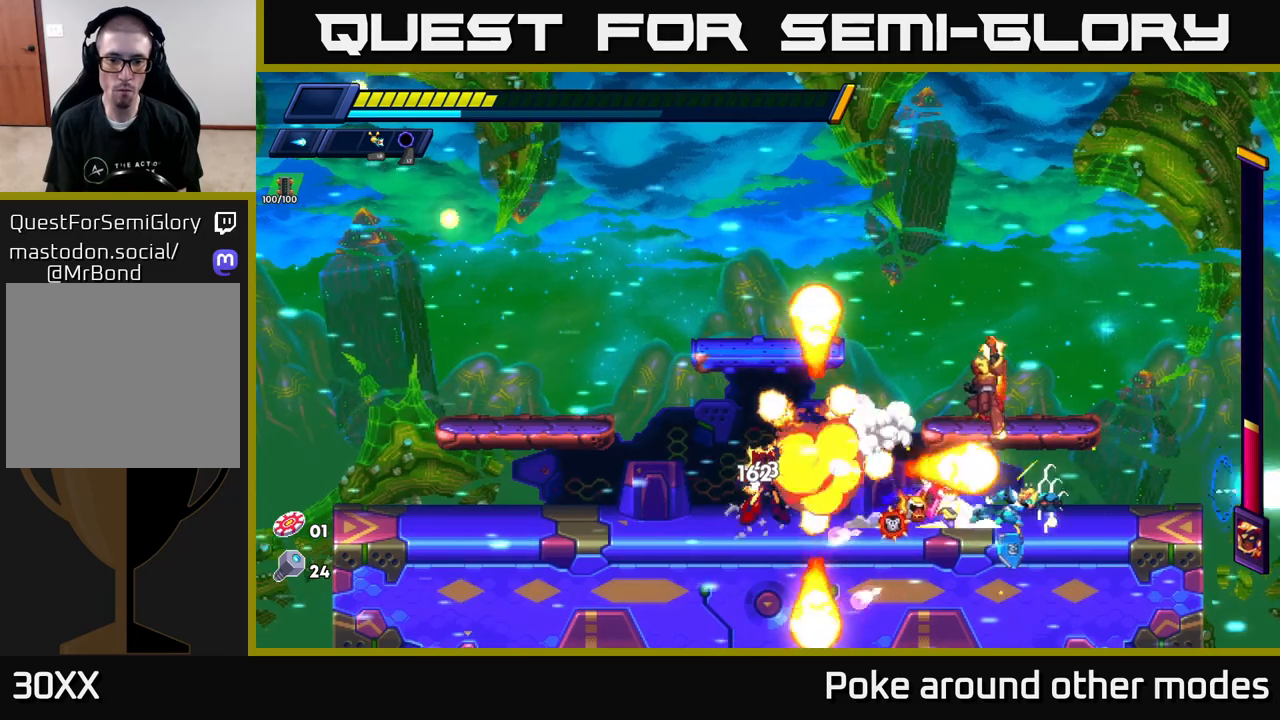
{"buttons": ["X"], "left_stick": "center", "right_stick": "center", "events": [[117, "R2", "up"], [283, "left_stick", "left"], [300, "X", "down"], [383, "X", "up"], [450, "left_stick", "center"], [467, "X", "down"]]}
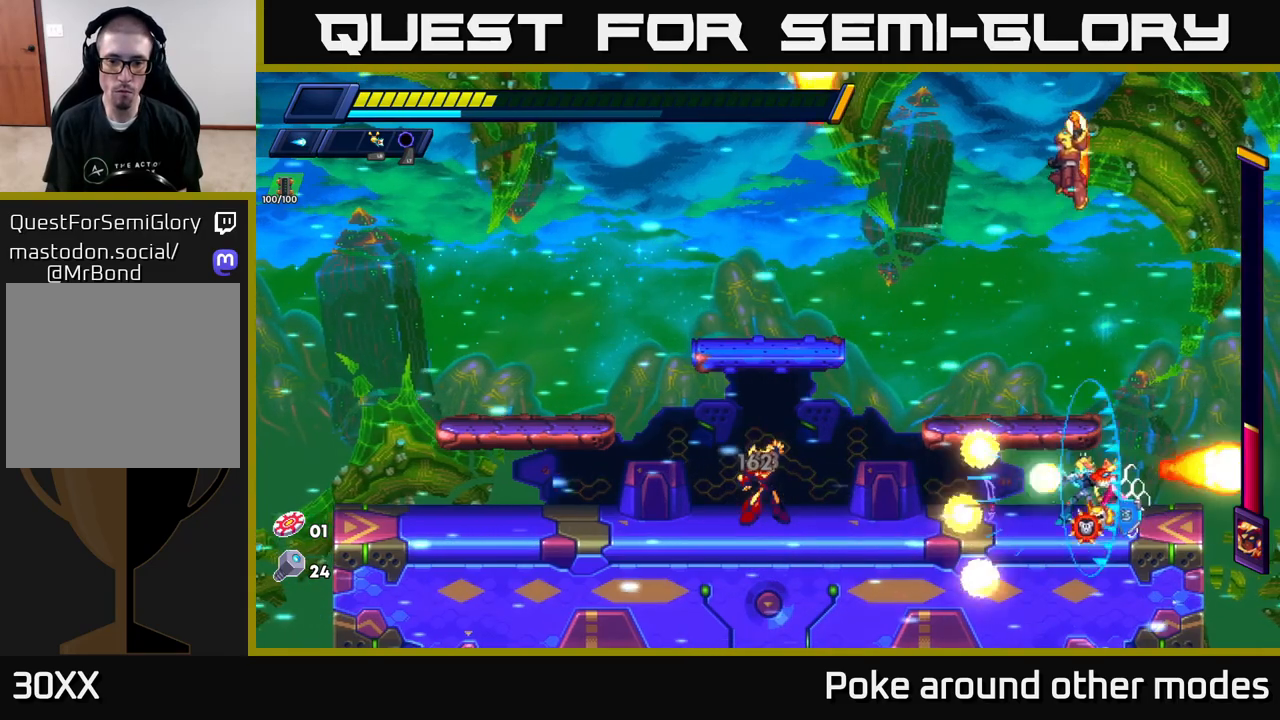
{"buttons": ["X"], "left_stick": "left", "right_stick": "center", "events": [[17, "X", "up"], [100, "X", "down"], [200, "X", "up"], [283, "X", "down"], [367, "X", "up"], [450, "X", "down"], [483, "left_stick", "left"]]}
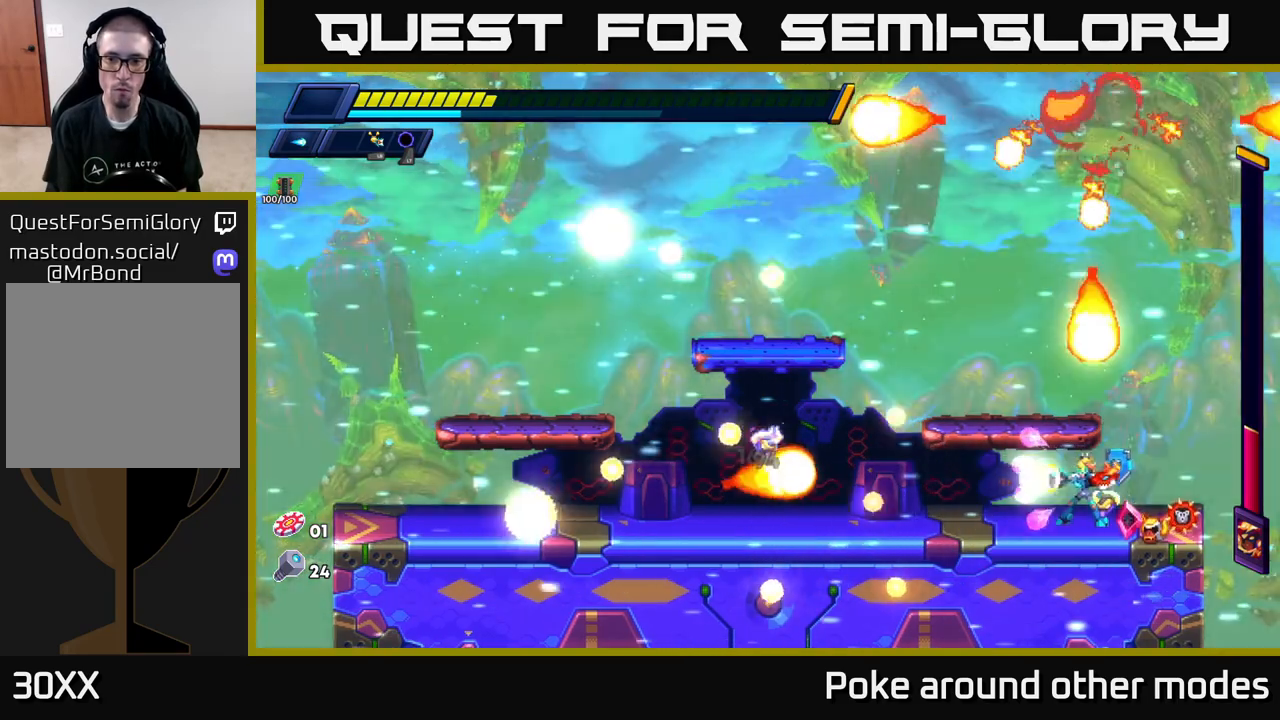
{"buttons": ["A", "R2"], "left_stick": "left", "right_stick": "center", "events": [[50, "X", "up"], [100, "R2", "down"], [217, "A", "down"], [383, "A", "up"], [433, "A", "down"]]}
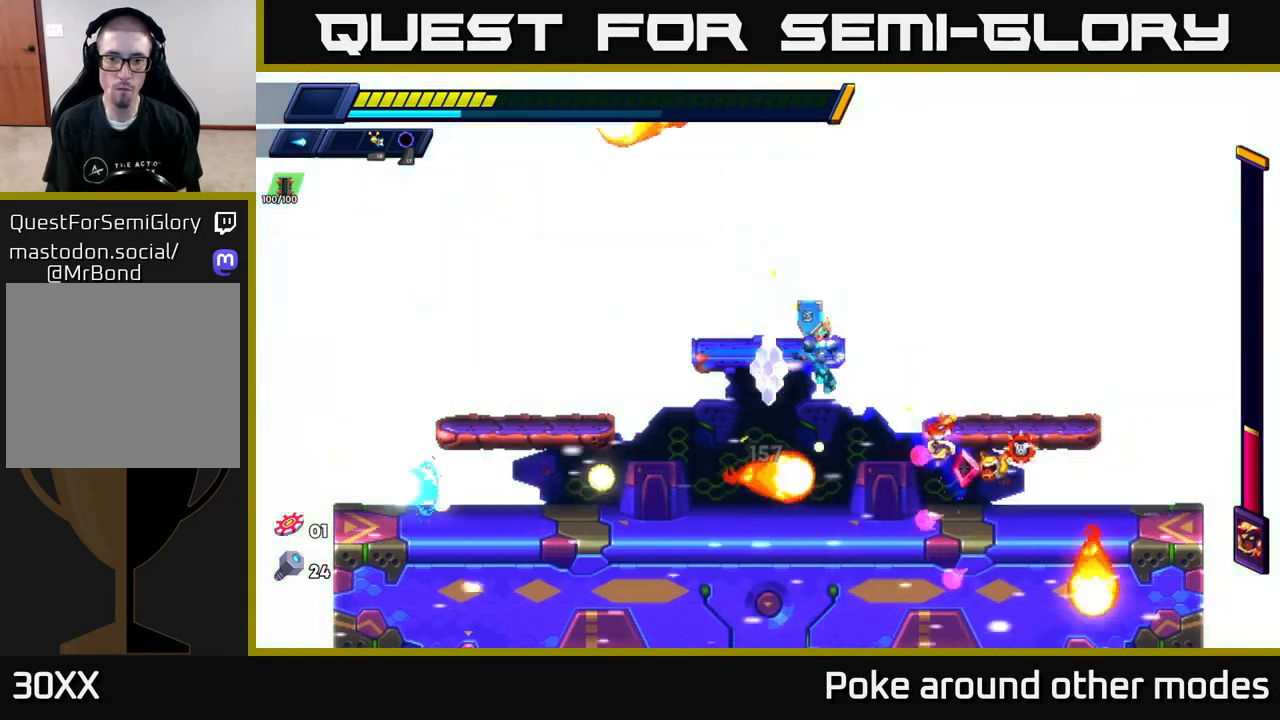
{"buttons": ["X"], "left_stick": "right", "right_stick": "center", "events": [[183, "A", "up"], [417, "R2", "up"], [467, "left_stick", "right"], [500, "X", "down"]]}
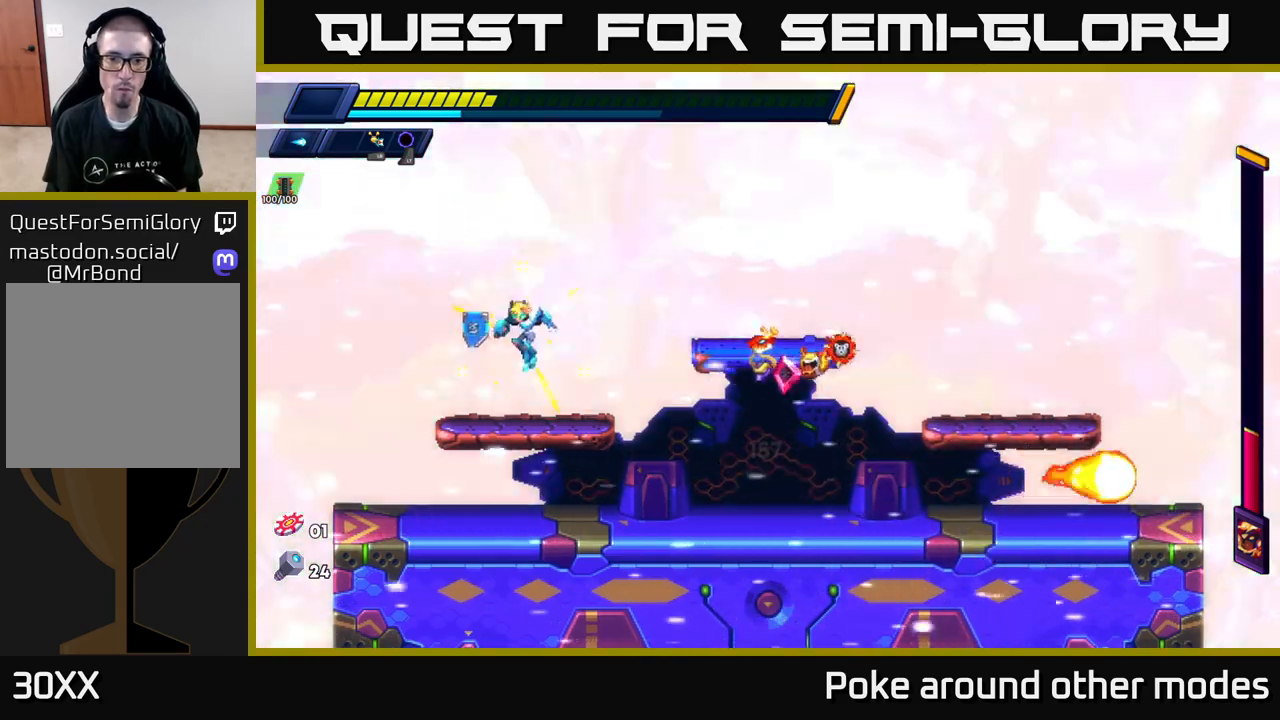
{"buttons": ["X"], "left_stick": "center", "right_stick": "center", "events": [[83, "X", "up"], [133, "left_stick", "center"], [167, "X", "down"], [233, "X", "up"], [317, "X", "down"], [400, "X", "up"], [483, "X", "down"]]}
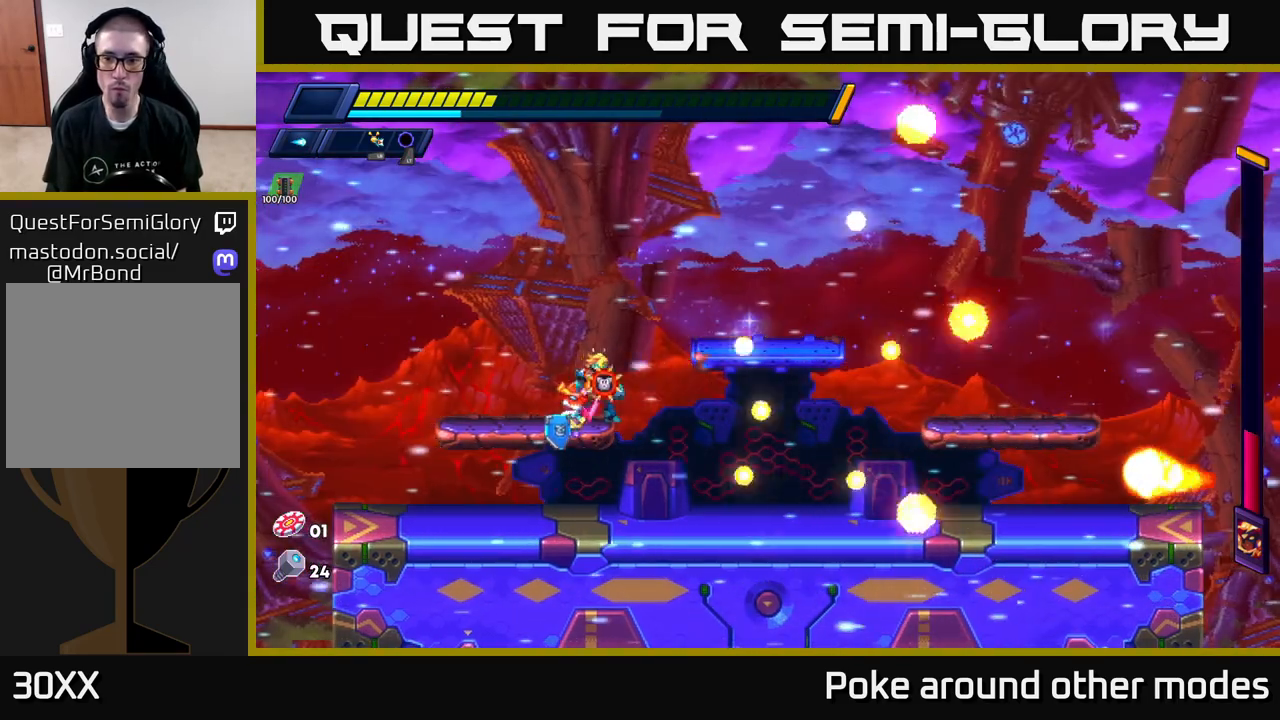
{"buttons": ["A", "R2"], "left_stick": "right", "right_stick": "center", "events": [[83, "X", "up"], [167, "X", "down"], [267, "X", "up"], [283, "left_stick", "left"], [417, "A", "down"], [417, "R2", "down"], [467, "left_stick", "right"]]}
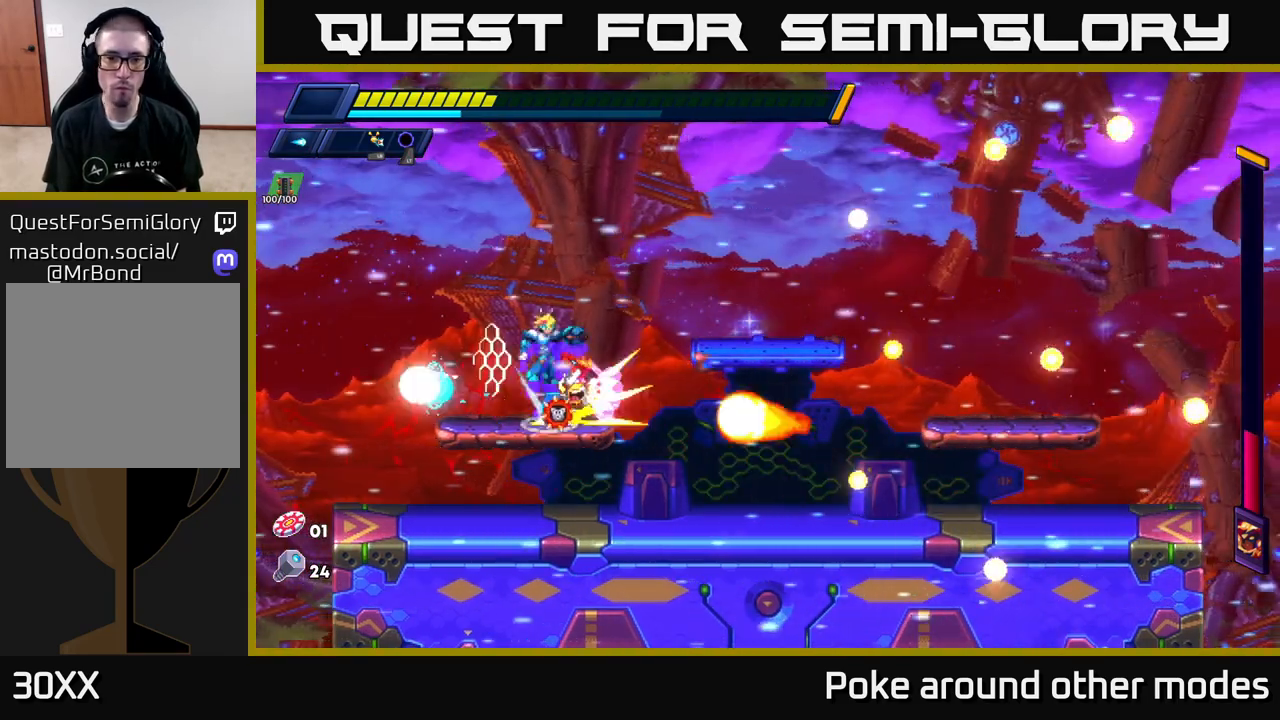
{"buttons": ["R2"], "left_stick": "right", "right_stick": "center", "events": [[50, "A", "up"], [100, "A", "down"], [283, "A", "up"]]}
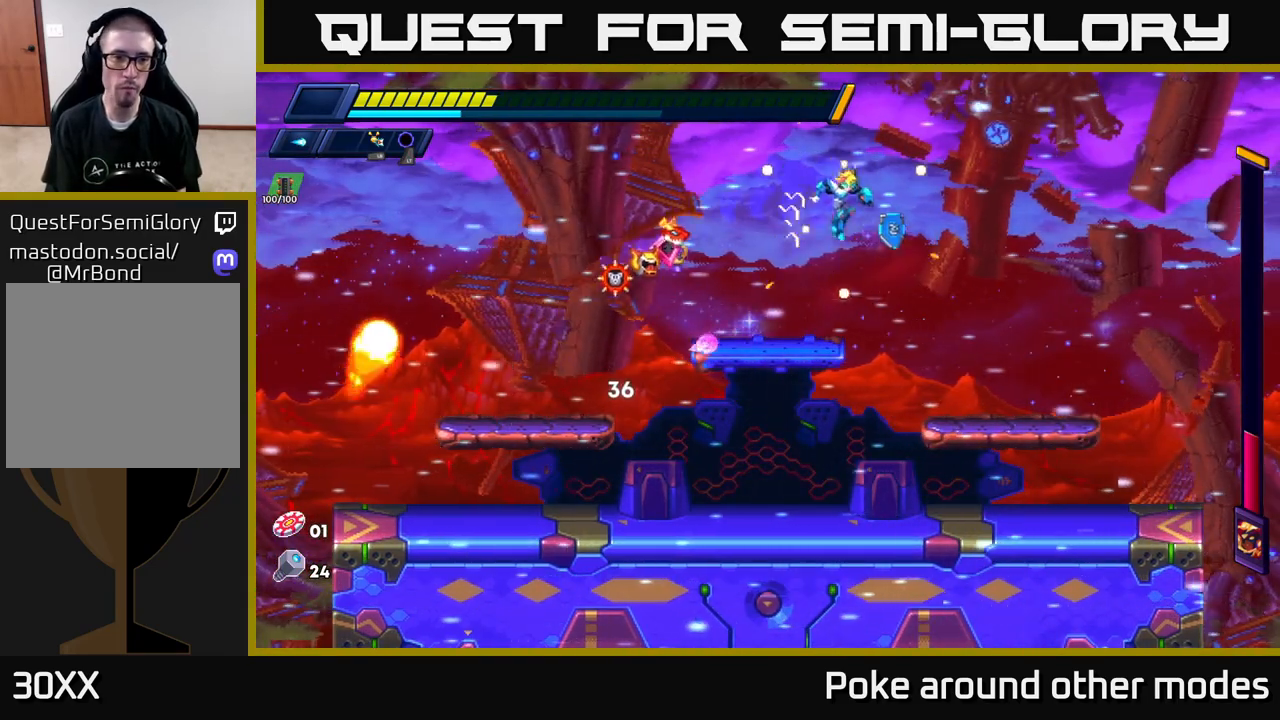
{"buttons": [], "left_stick": "center", "right_stick": "center", "events": [[33, "R2", "up"], [67, "left_stick", "up-left"], [100, "X", "down"], [183, "X", "up"], [217, "left_stick", "center"], [283, "X", "down"], [350, "X", "up"], [417, "X", "down"], [500, "X", "up"]]}
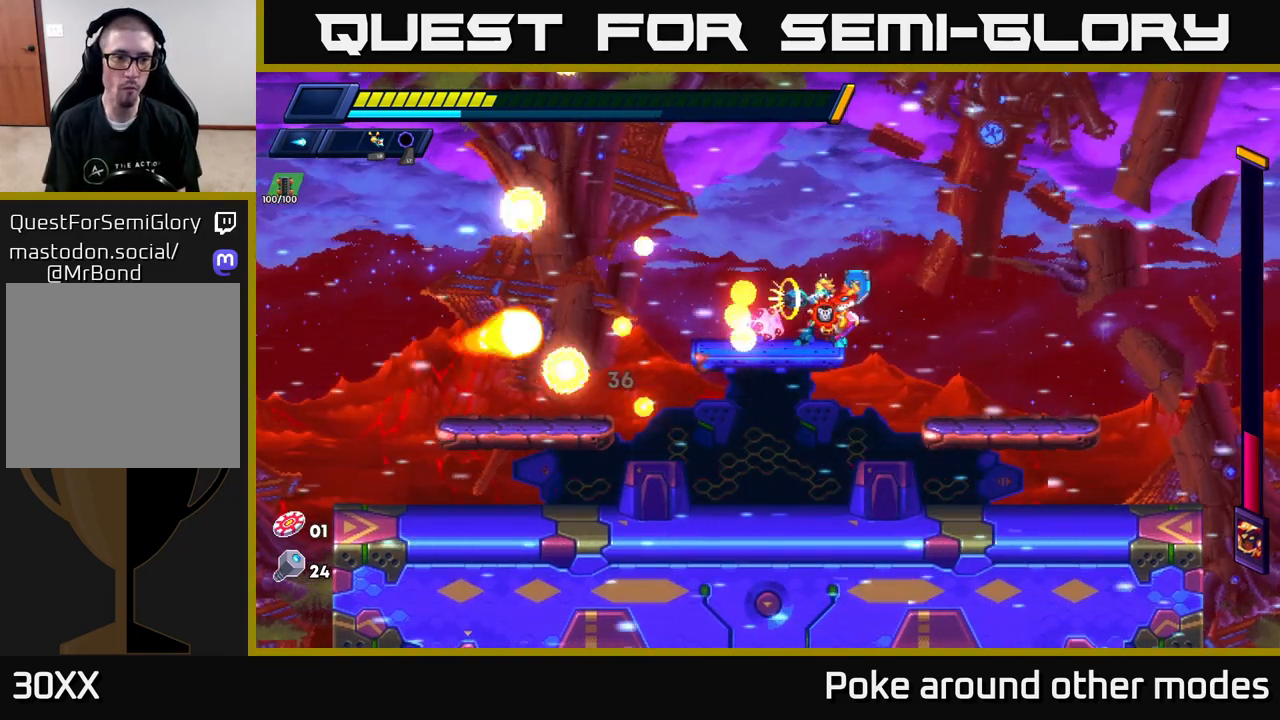
{"buttons": [], "left_stick": "left", "right_stick": "center", "events": [[17, "left_stick", "left"], [67, "X", "down"], [183, "X", "up"], [200, "R2", "down"], [200, "left_stick", "right"], [433, "left_stick", "left"], [450, "R2", "up"]]}
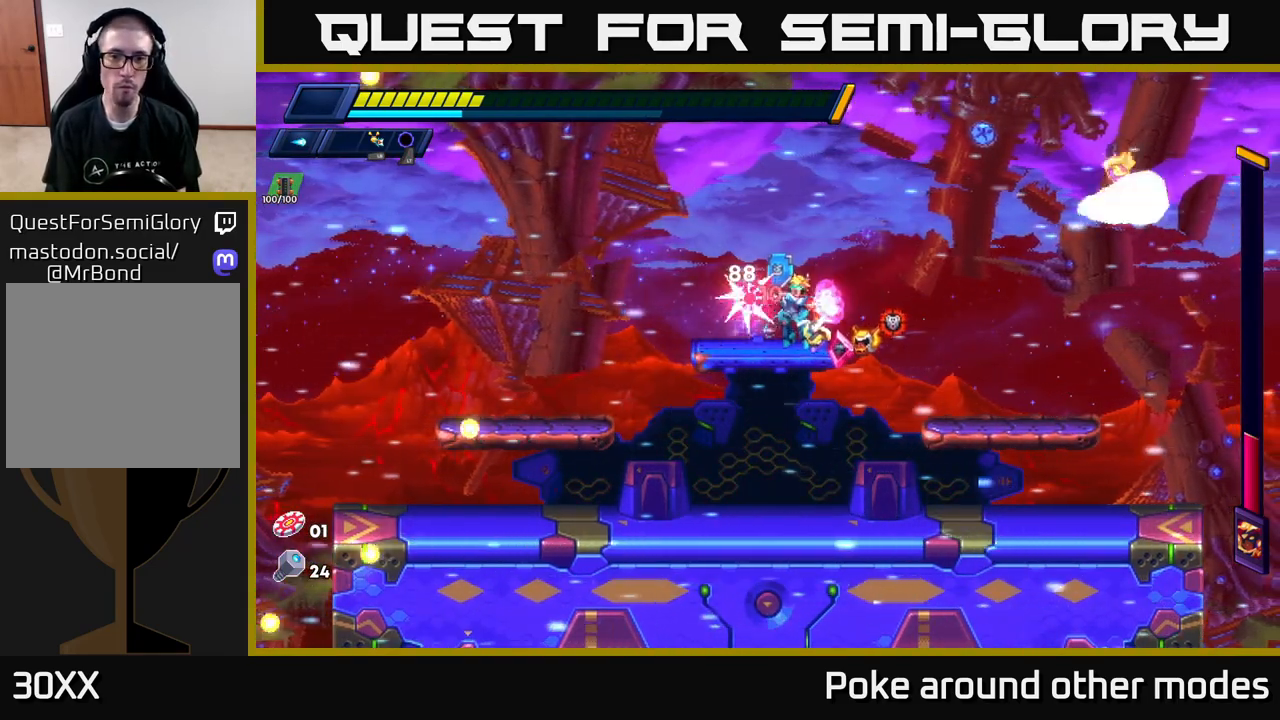
{"buttons": ["A", "R2"], "left_stick": "left", "right_stick": "center", "events": [[133, "R2", "down"], [383, "A", "down"]]}
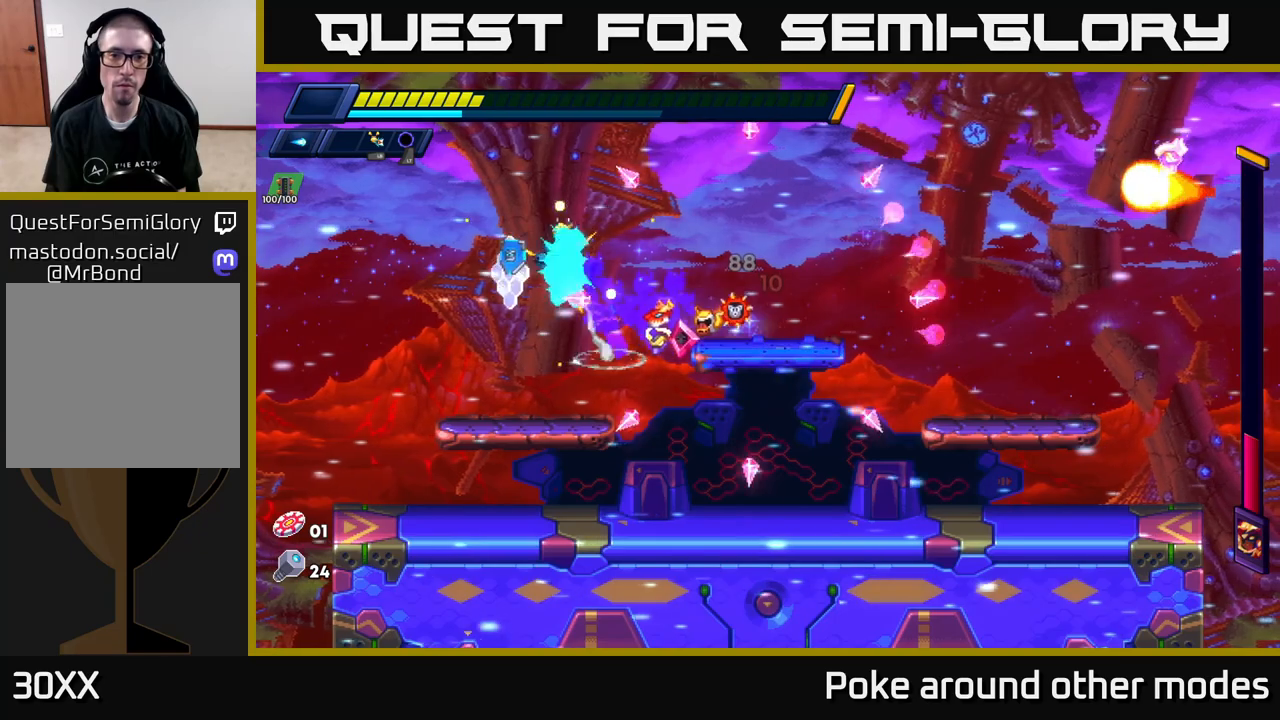
{"buttons": ["X"], "left_stick": "right", "right_stick": "center", "events": [[33, "A", "up"], [67, "R2", "up"], [167, "left_stick", "center"], [283, "left_stick", "right"], [350, "X", "down"], [417, "X", "up"], [483, "X", "down"]]}
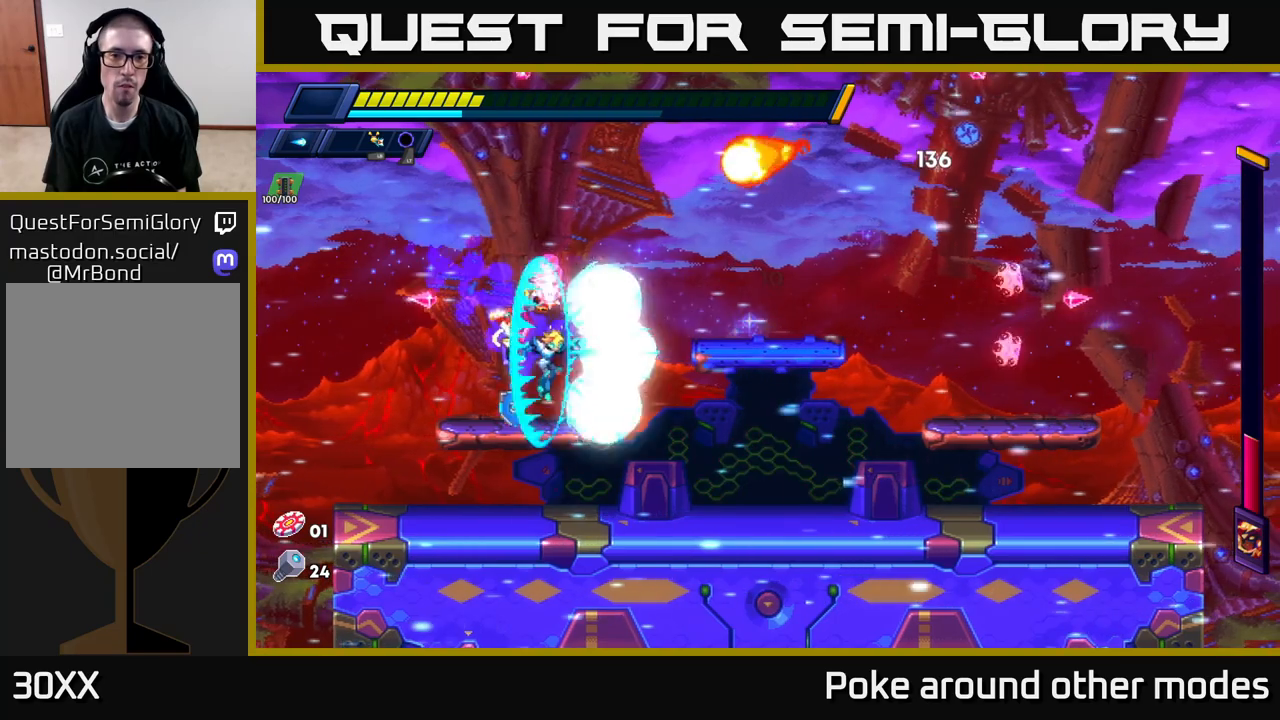
{"buttons": [], "left_stick": "right", "right_stick": "center", "events": [[67, "X", "up"], [117, "R2", "down"], [500, "R2", "up"]]}